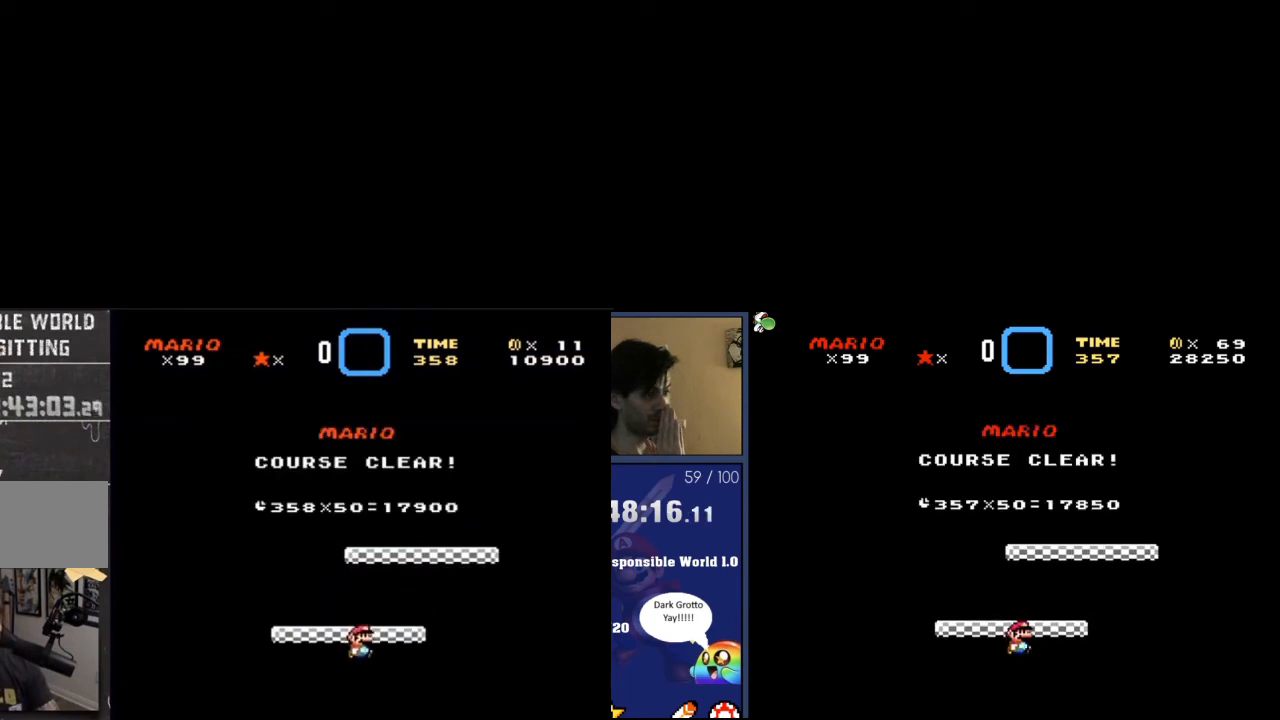
Gameplay with a controller (arcade stick); each line is a JSON object with the inputs held at the frame after it. "events" lists button and stick changes between this image and that frame as [ms after this image, input, new state], when the widget could be followed in between. Not read: L3 R3.
{"buttons": ["X"], "events": [[434, "X", "down"]]}
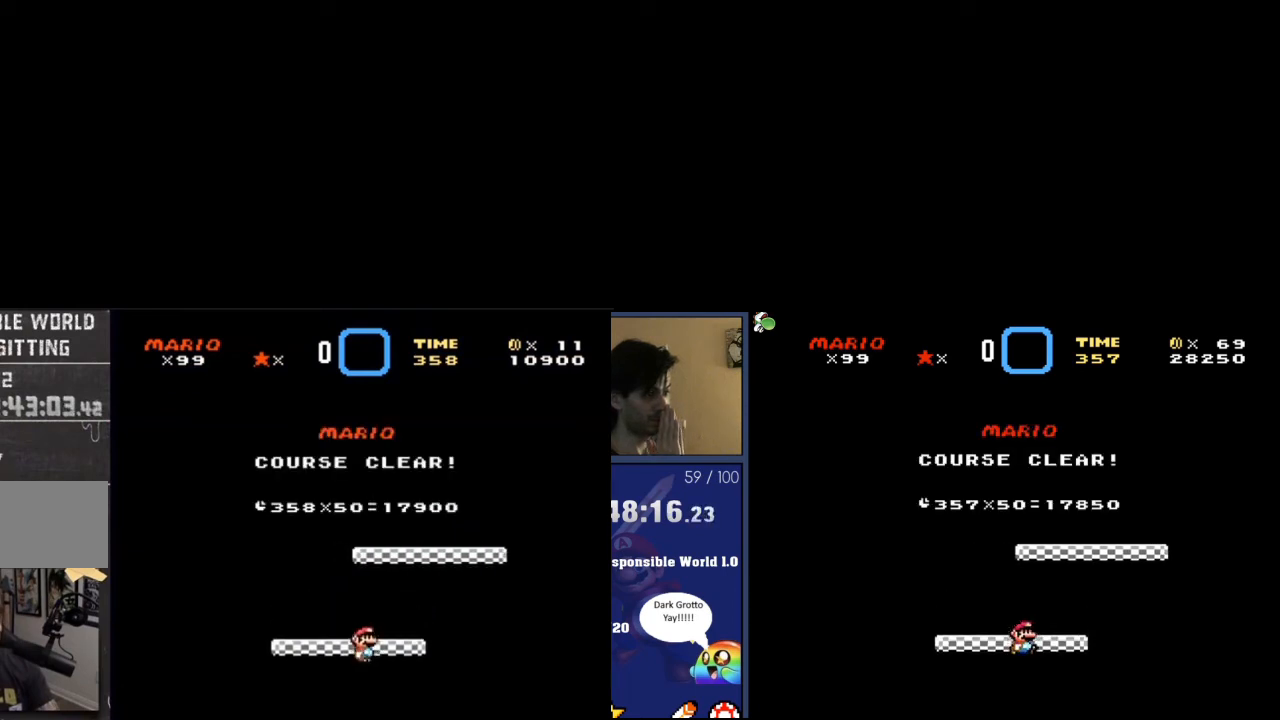
{"buttons": ["X"], "events": []}
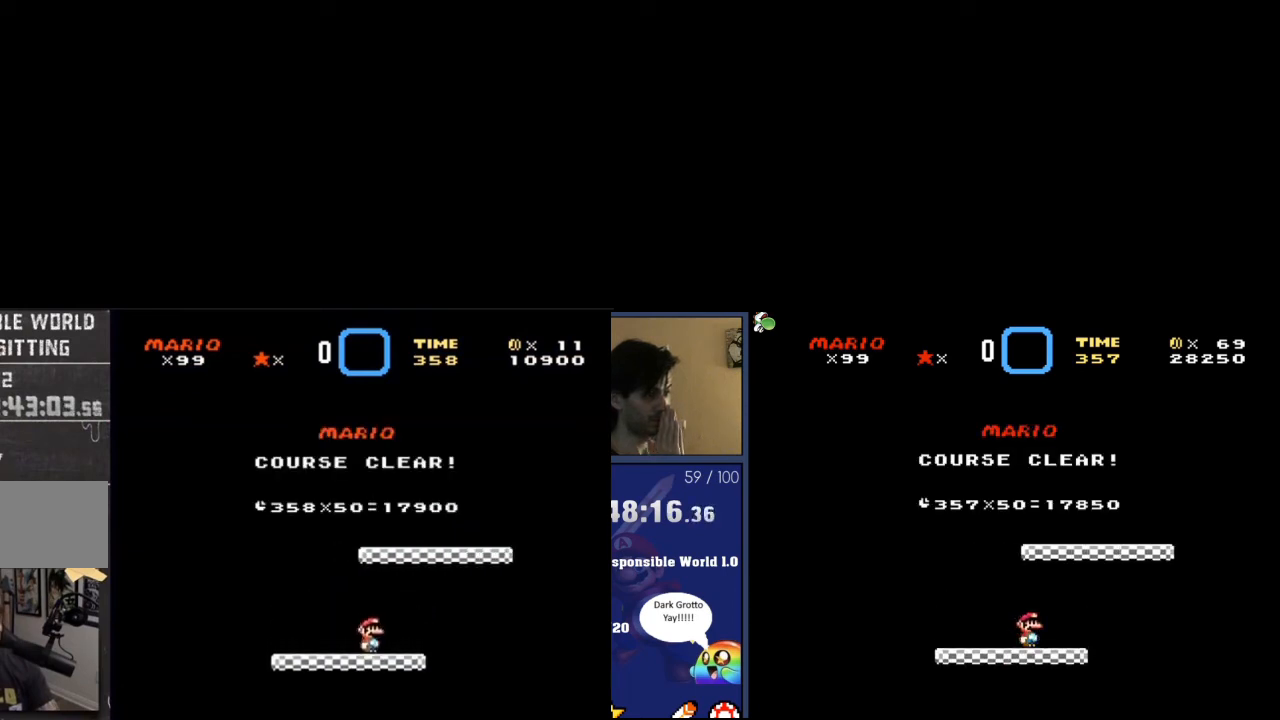
{"buttons": ["X"], "events": []}
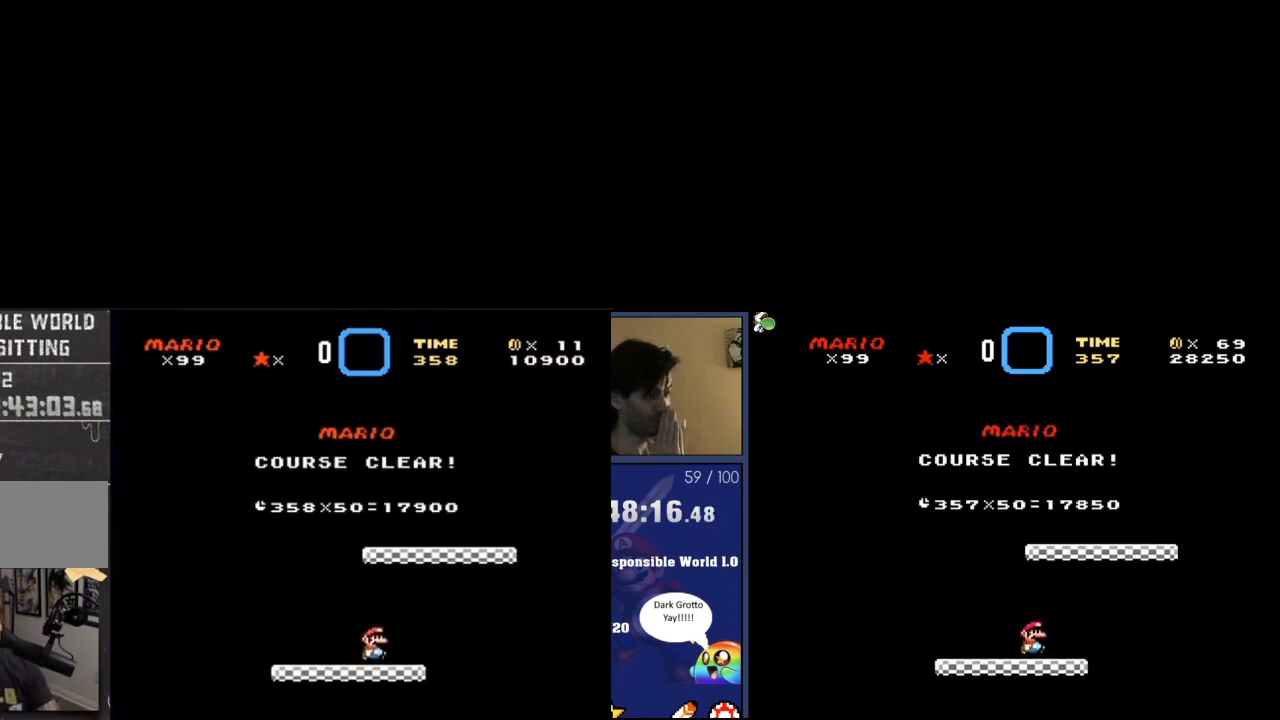
{"buttons": ["X"], "events": []}
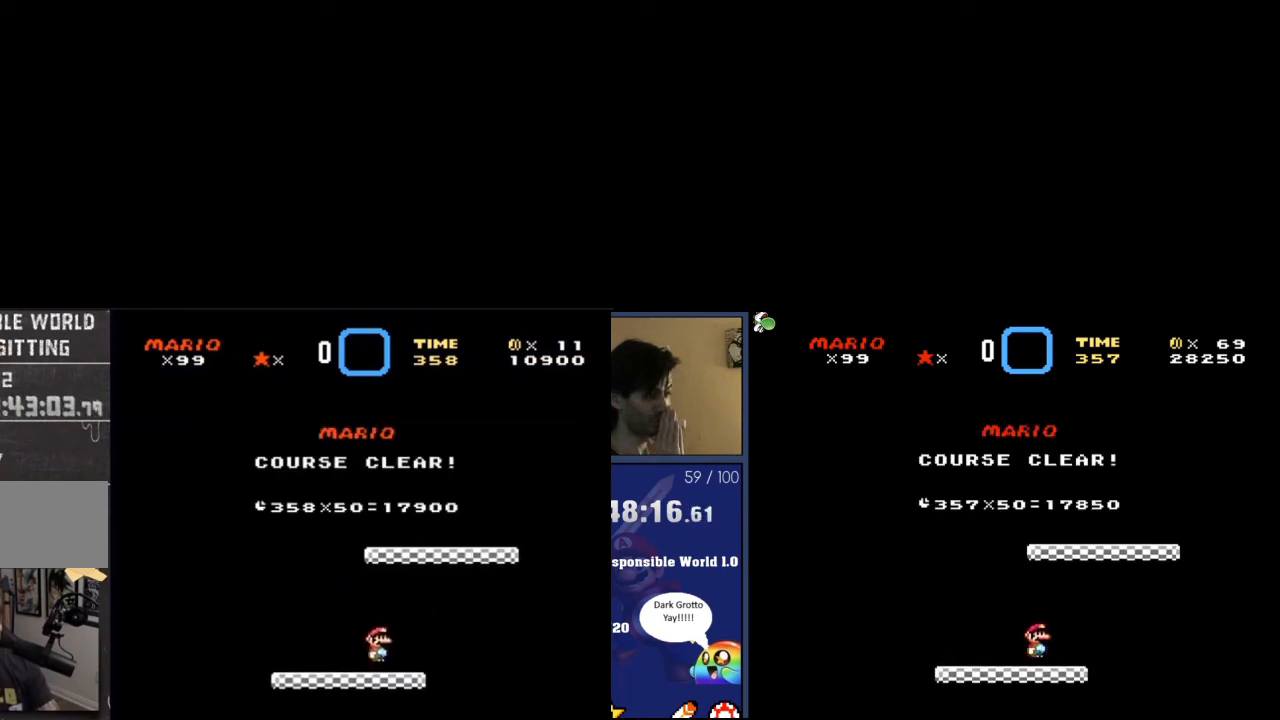
{"buttons": ["X"], "events": []}
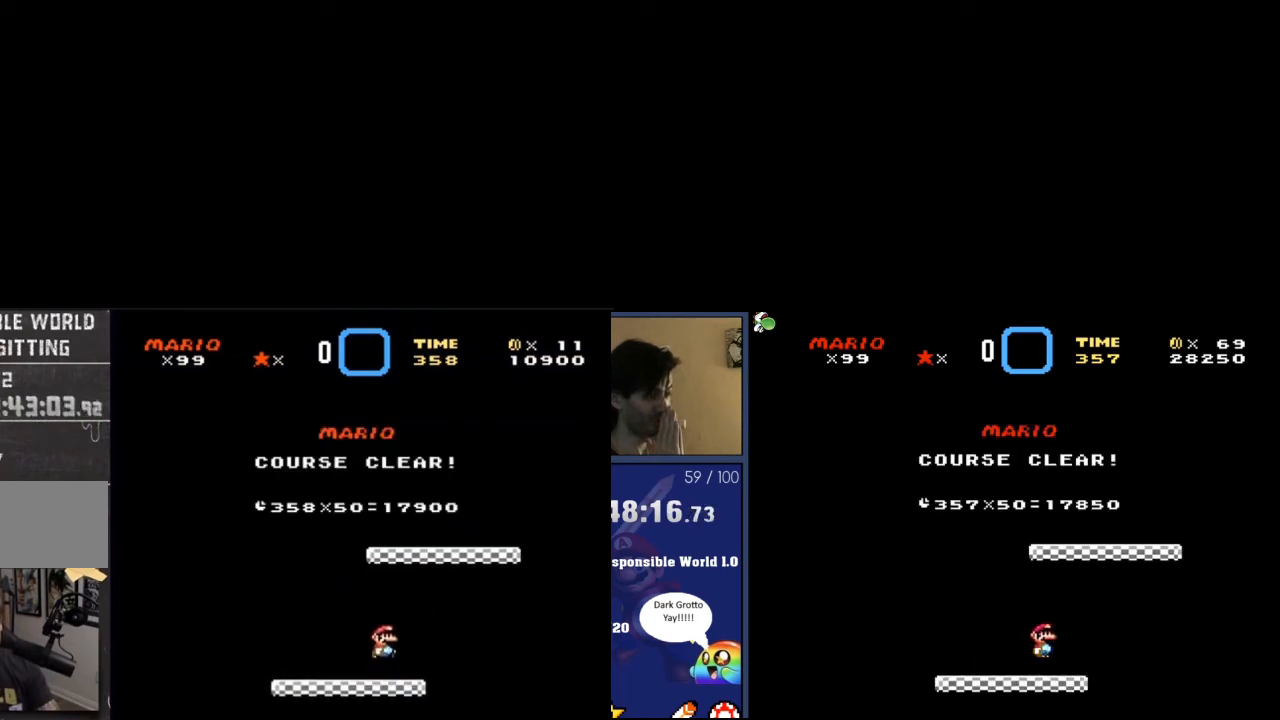
{"buttons": ["X"], "events": []}
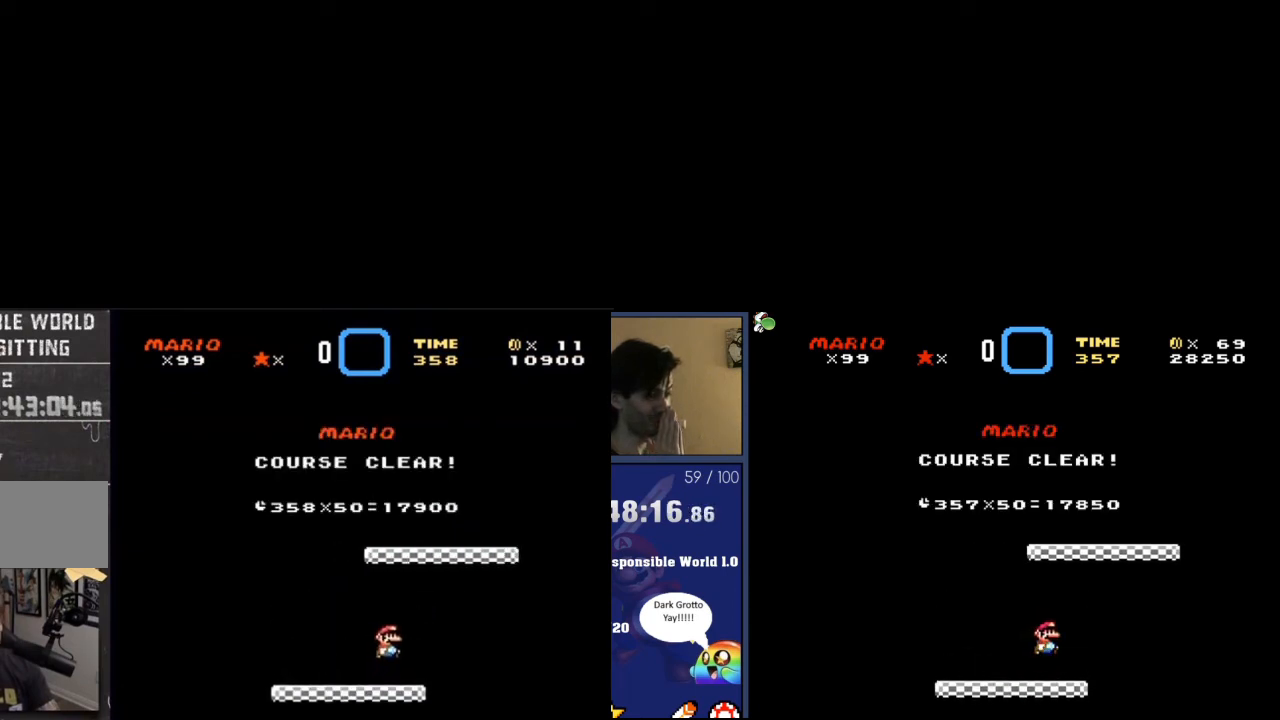
{"buttons": ["X"], "events": []}
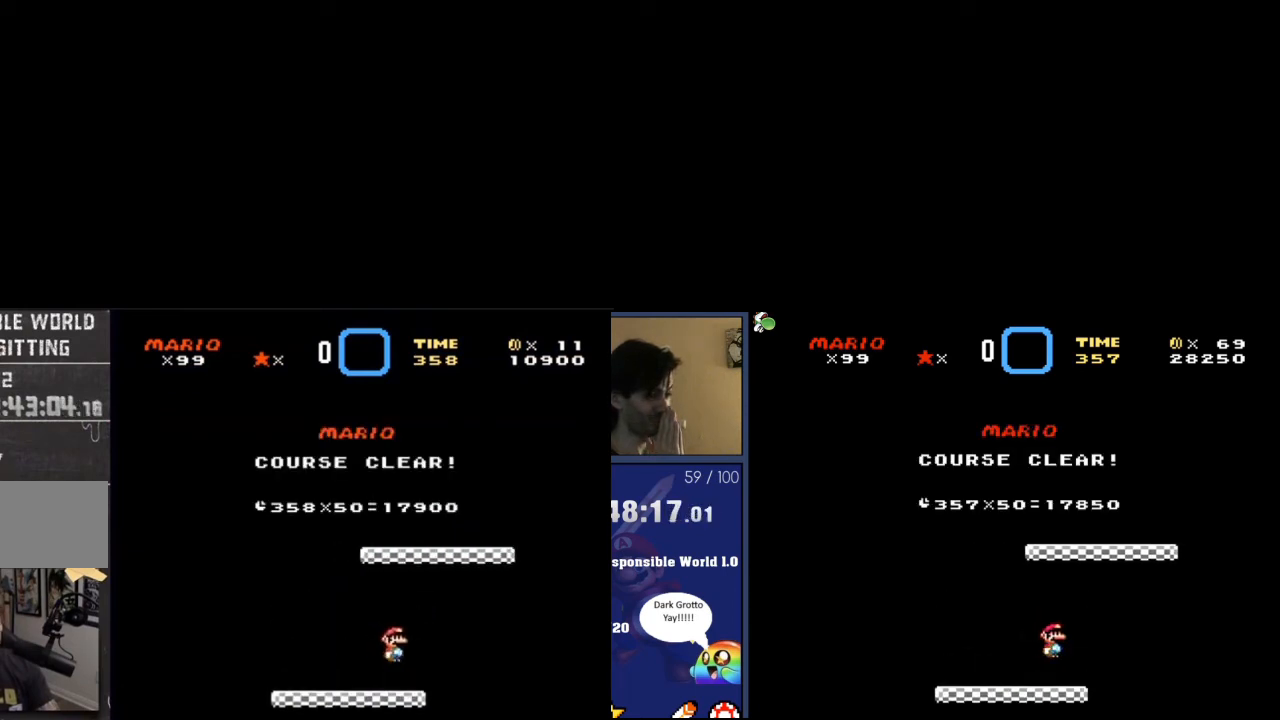
{"buttons": ["X"], "events": []}
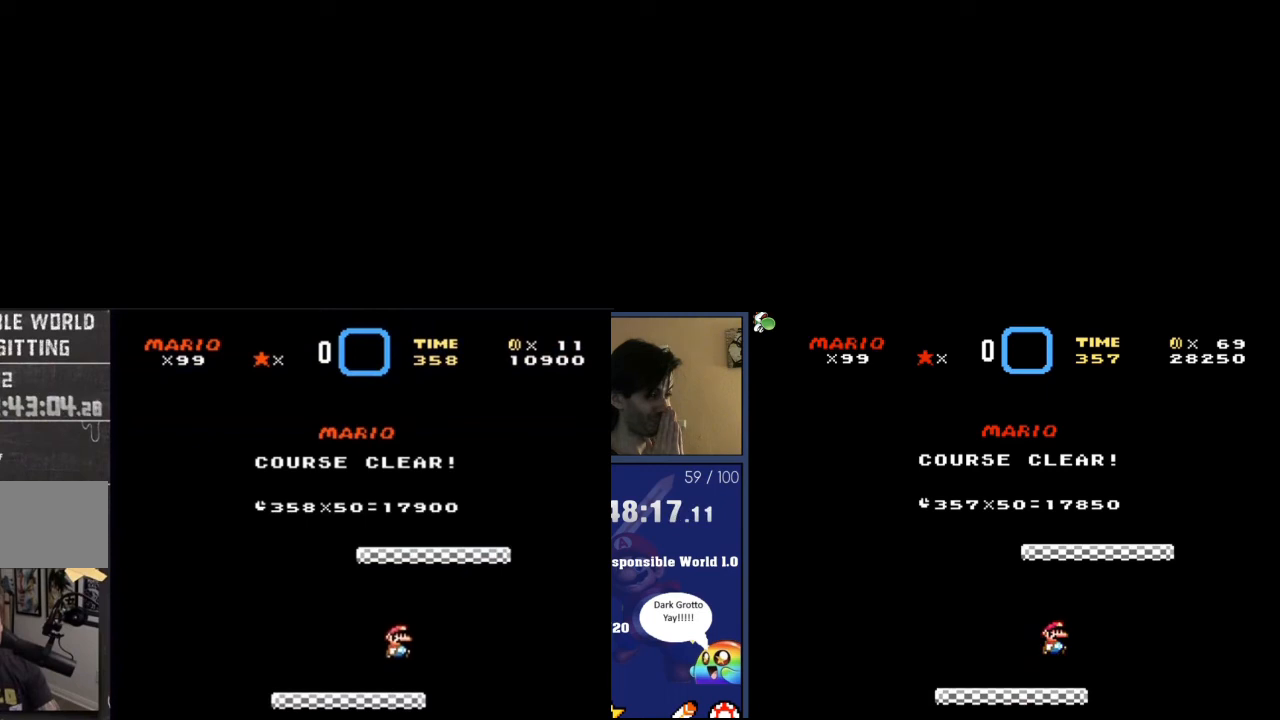
{"buttons": ["X"], "events": []}
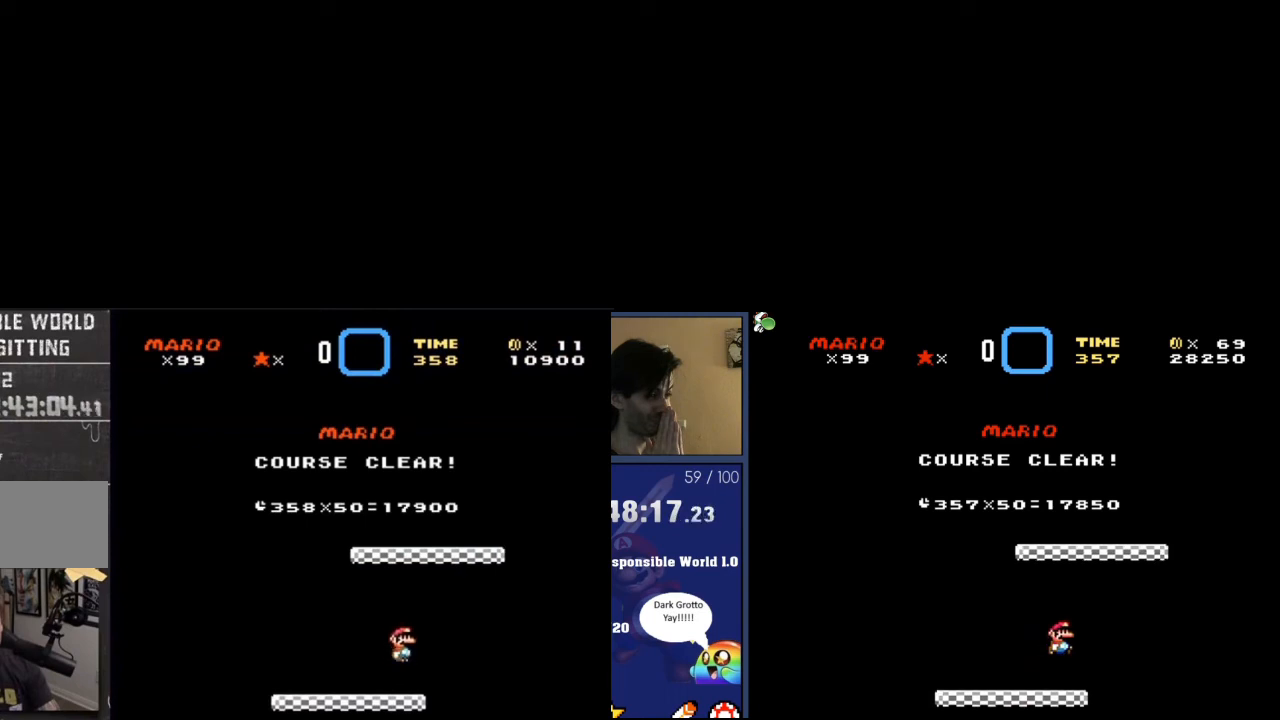
{"buttons": ["X"], "events": []}
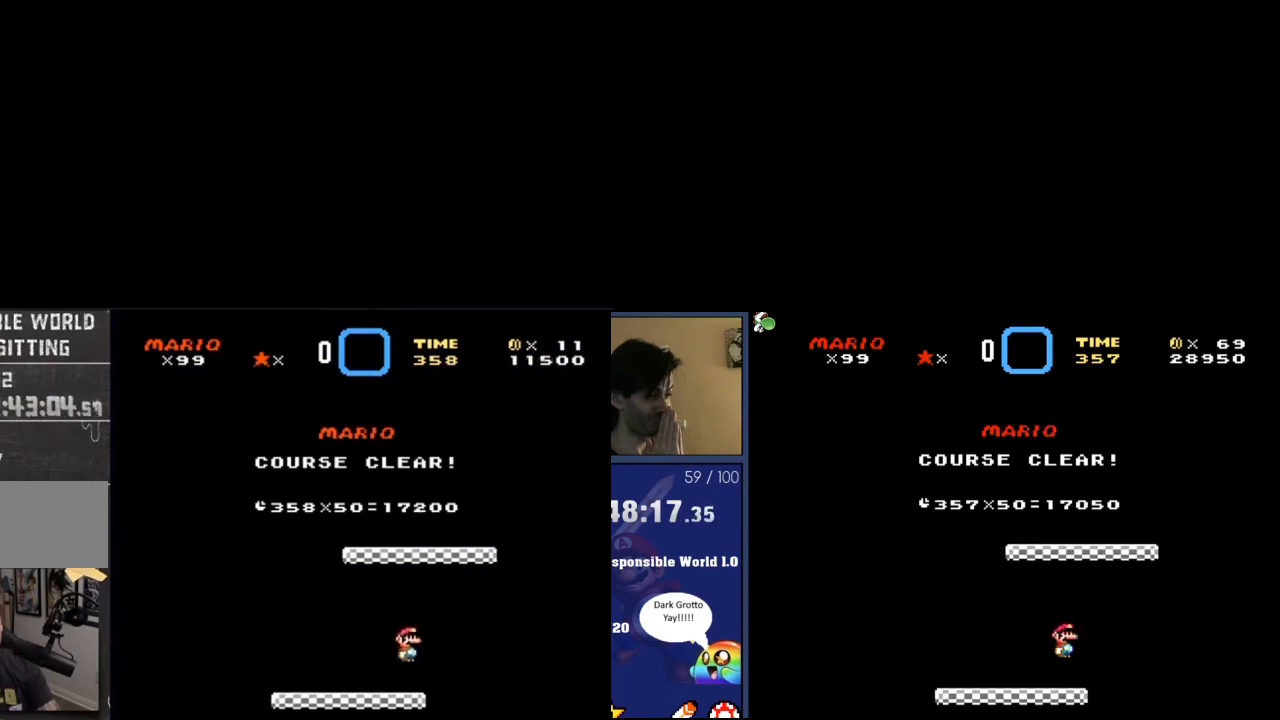
{"buttons": ["X"], "events": []}
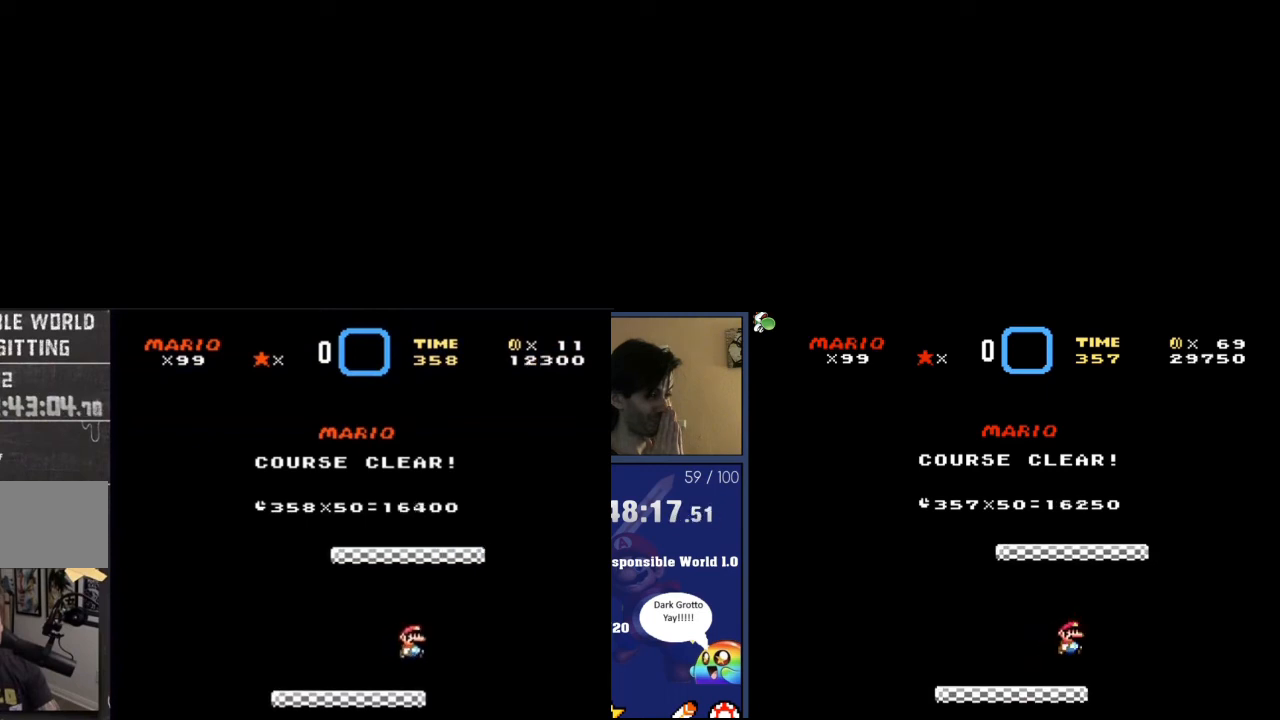
{"buttons": ["X"], "events": []}
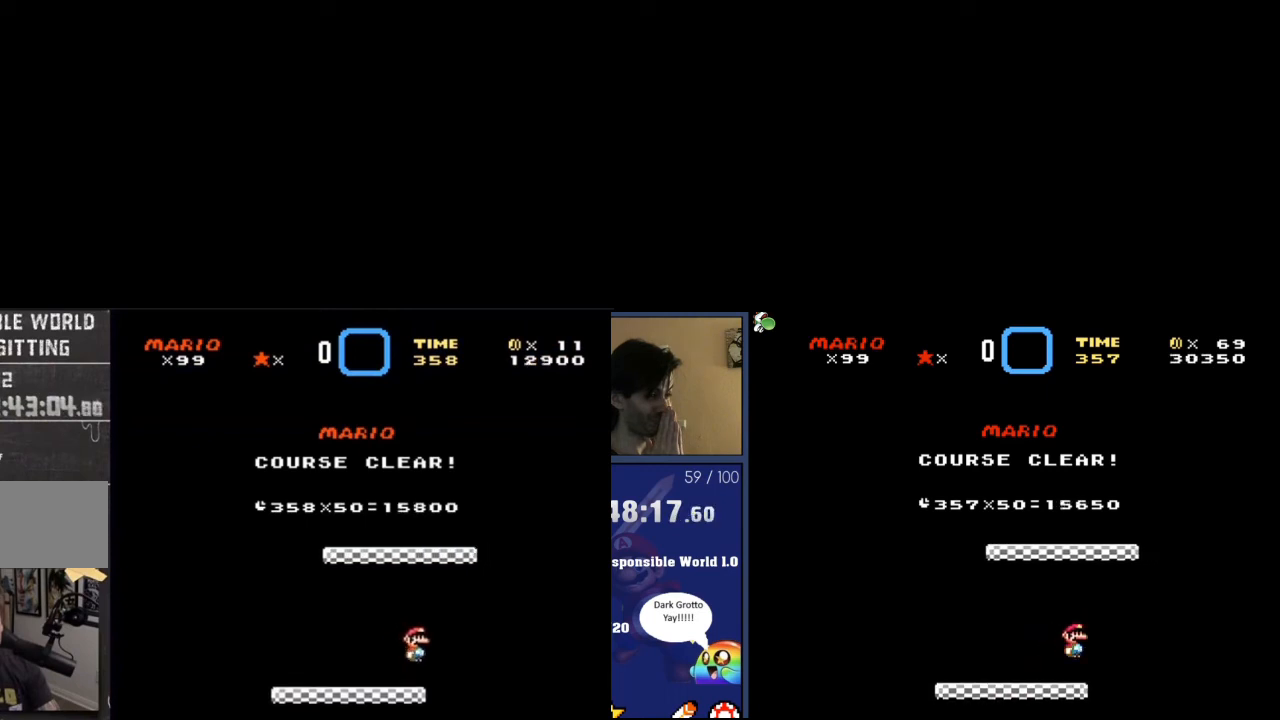
{"buttons": ["X"], "events": []}
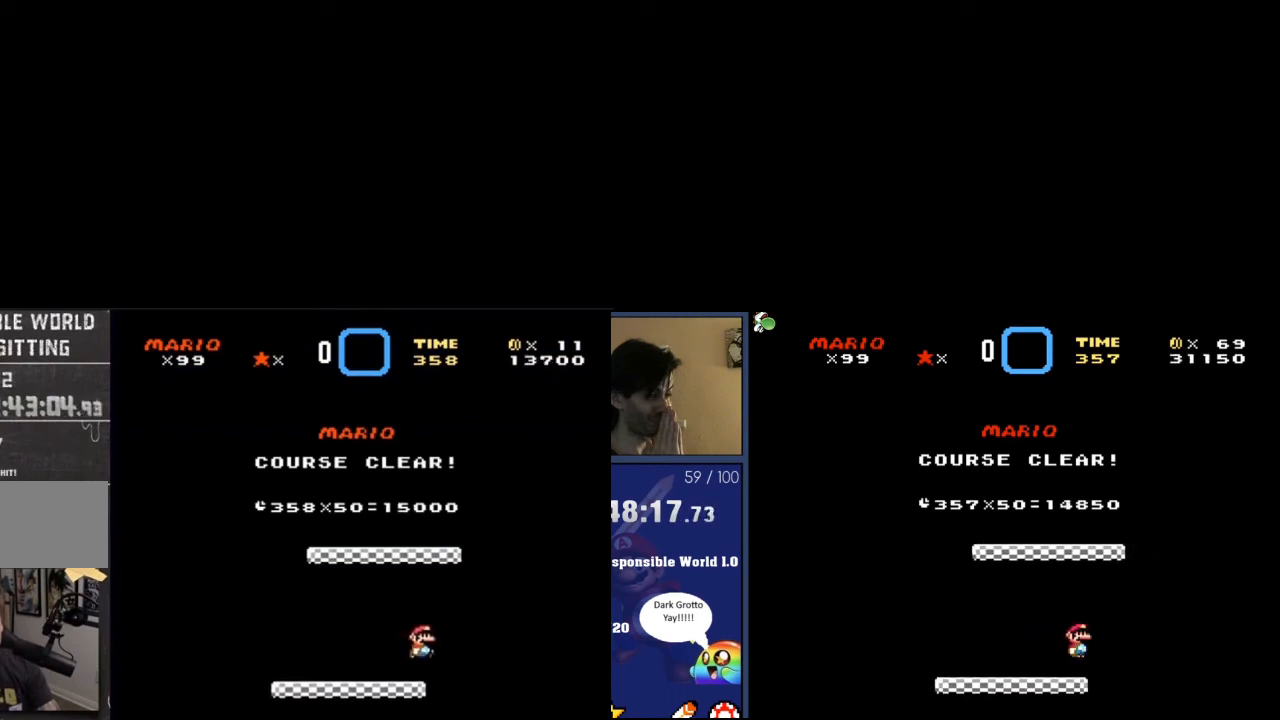
{"buttons": ["X"], "events": []}
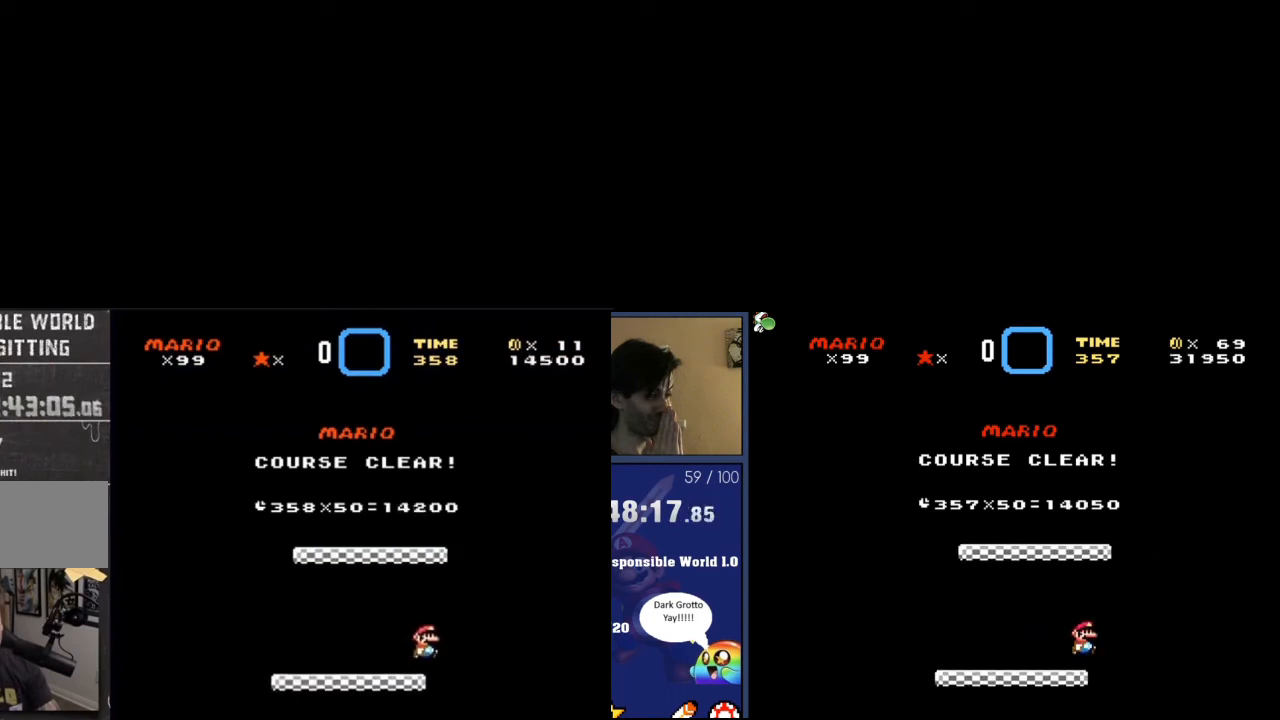
{"buttons": ["X"], "events": []}
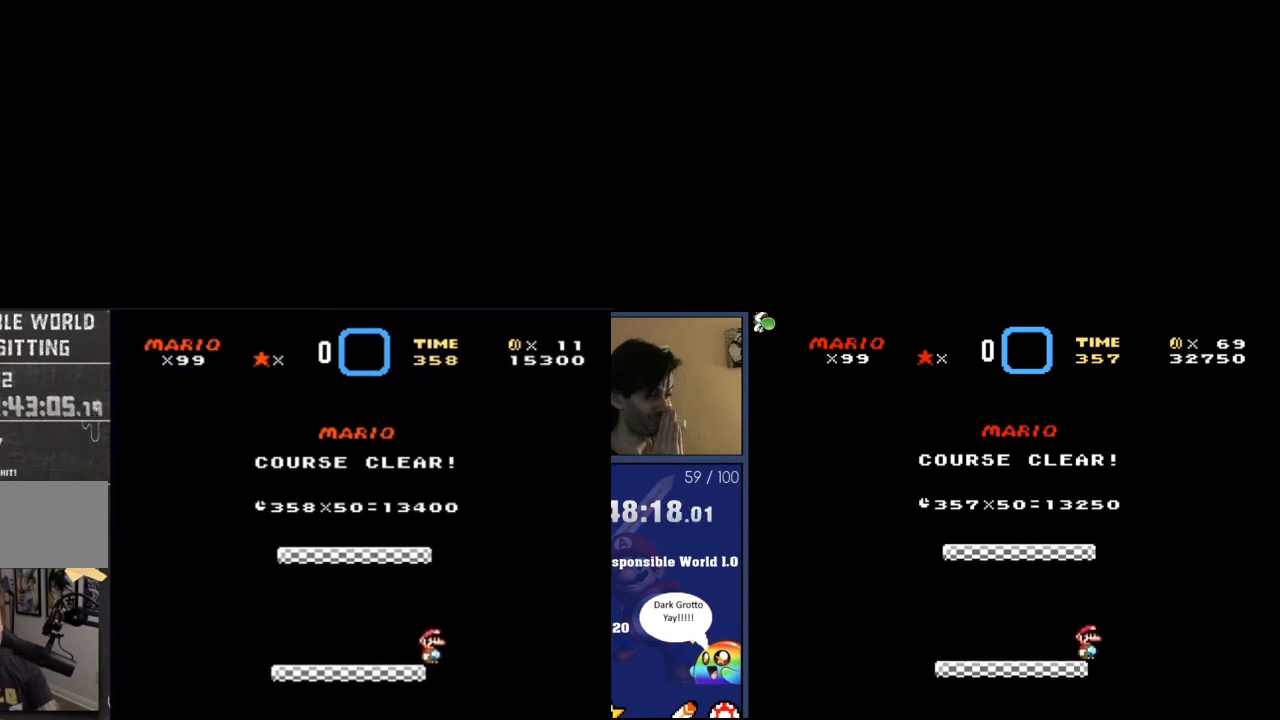
{"buttons": ["X"], "events": []}
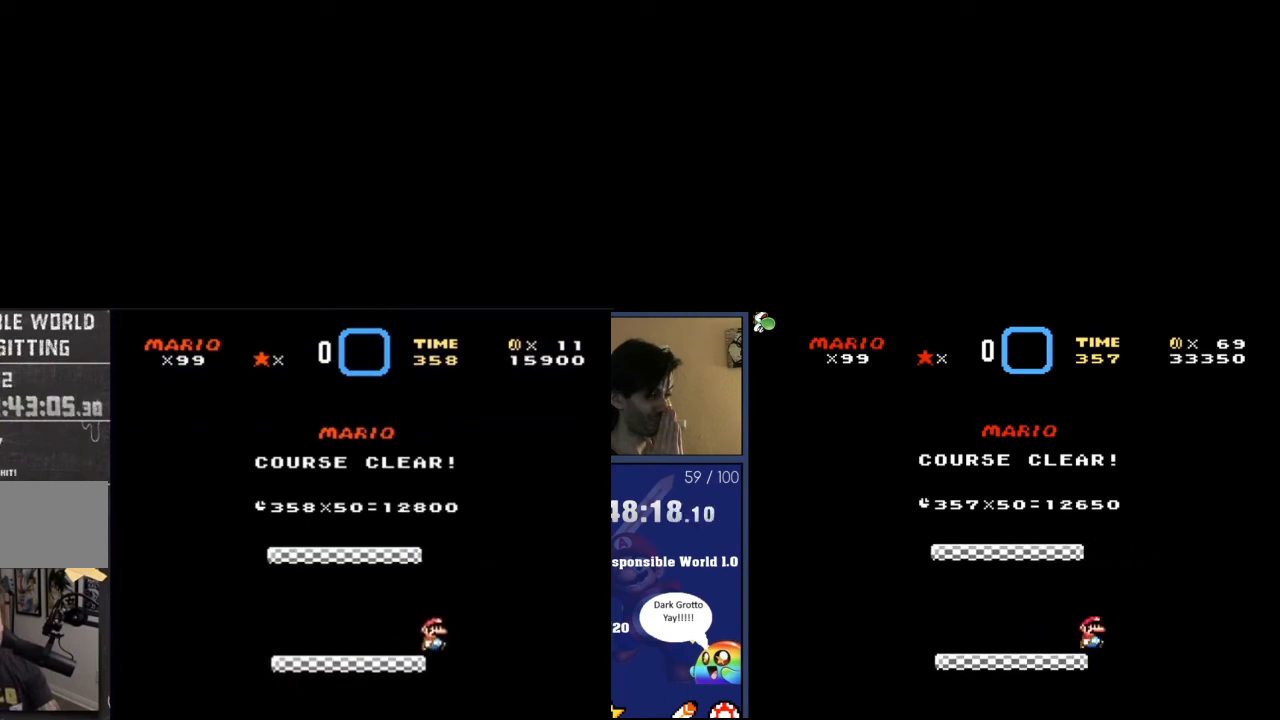
{"buttons": ["X"], "events": []}
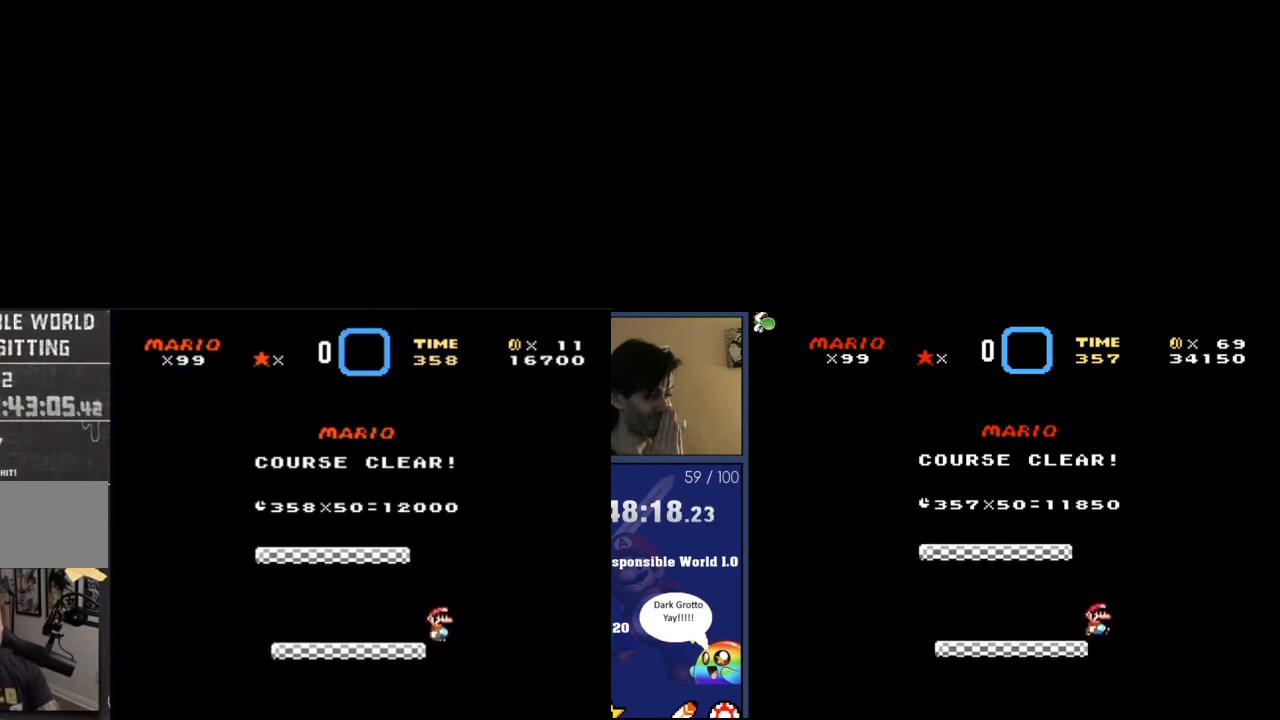
{"buttons": ["X"], "events": []}
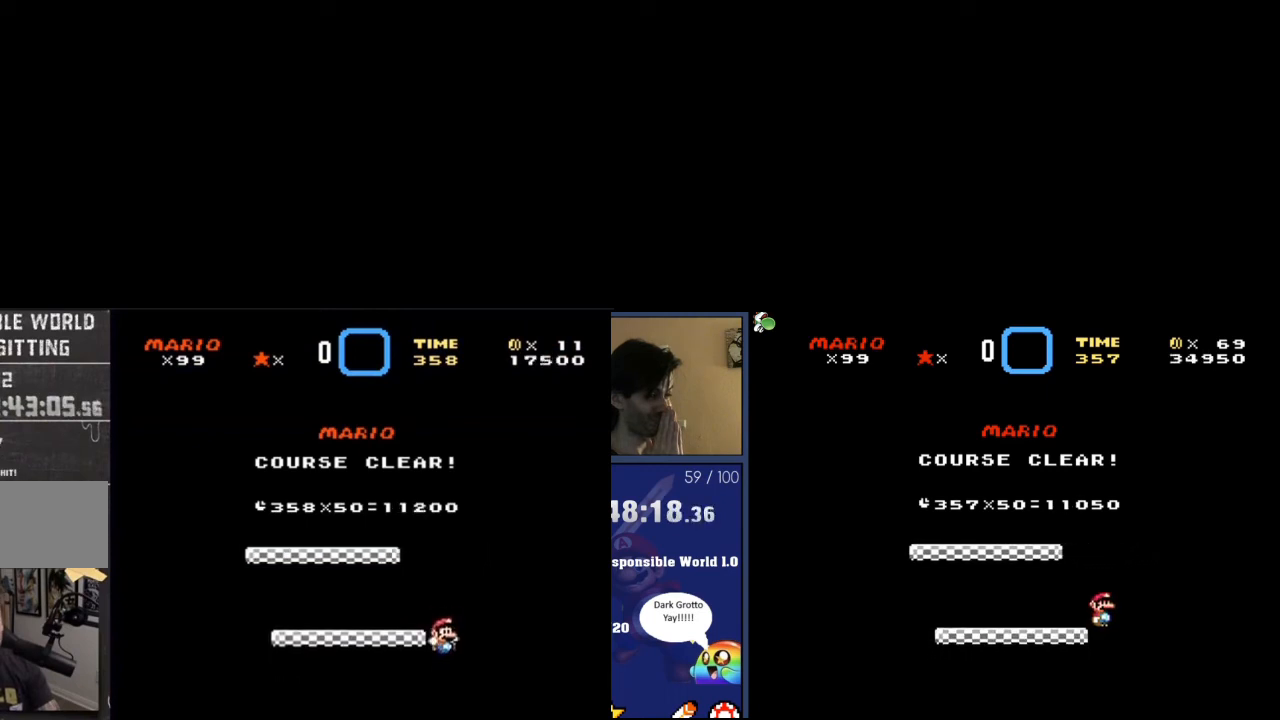
{"buttons": ["X"], "events": []}
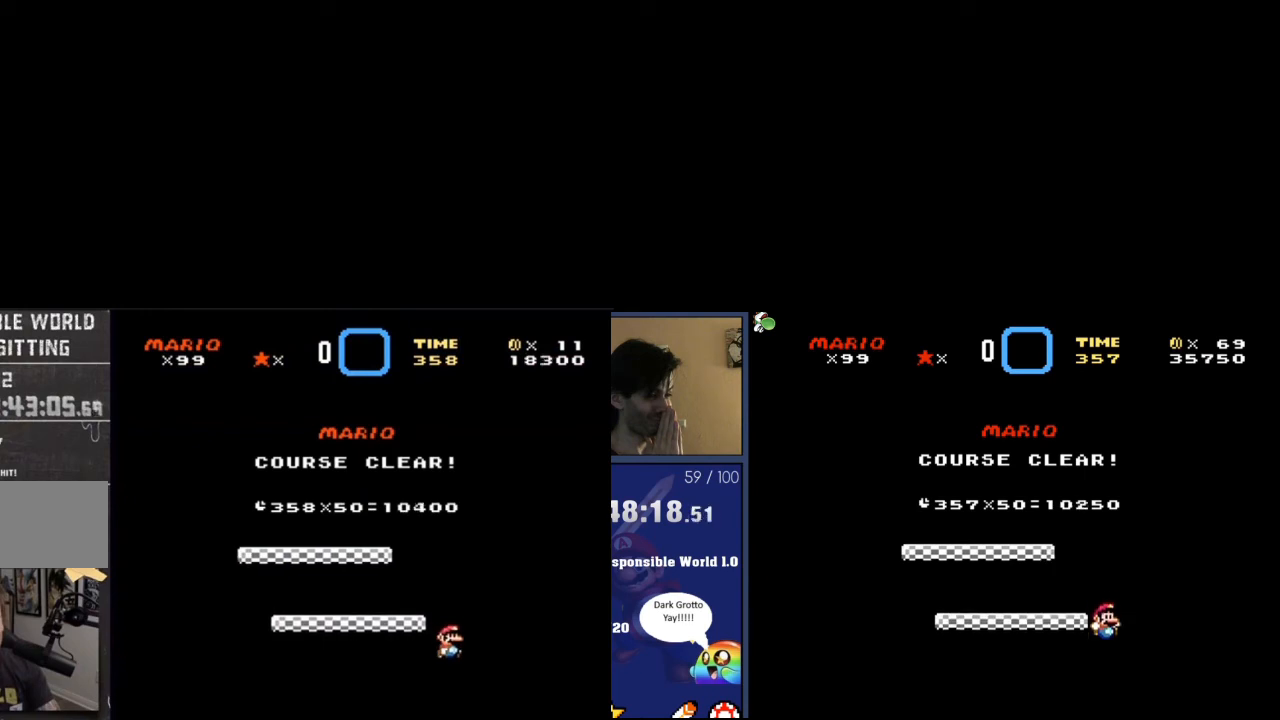
{"buttons": ["X"], "events": []}
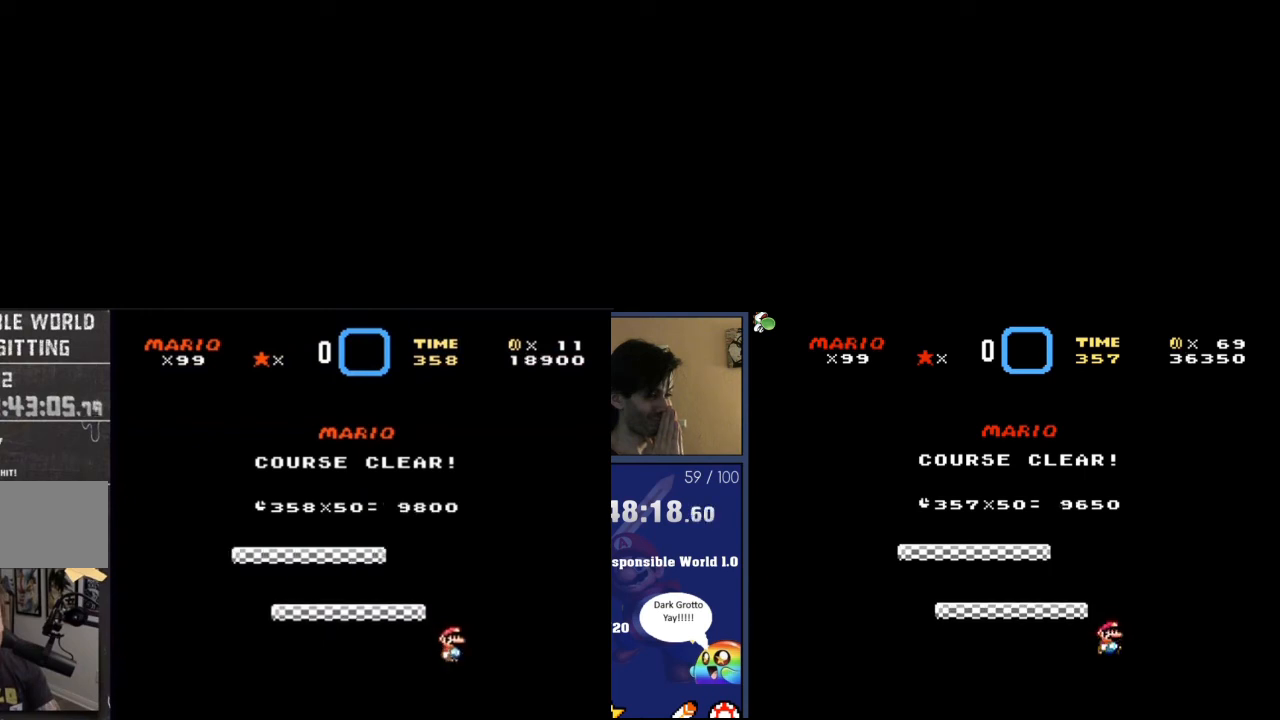
{"buttons": ["X"], "events": []}
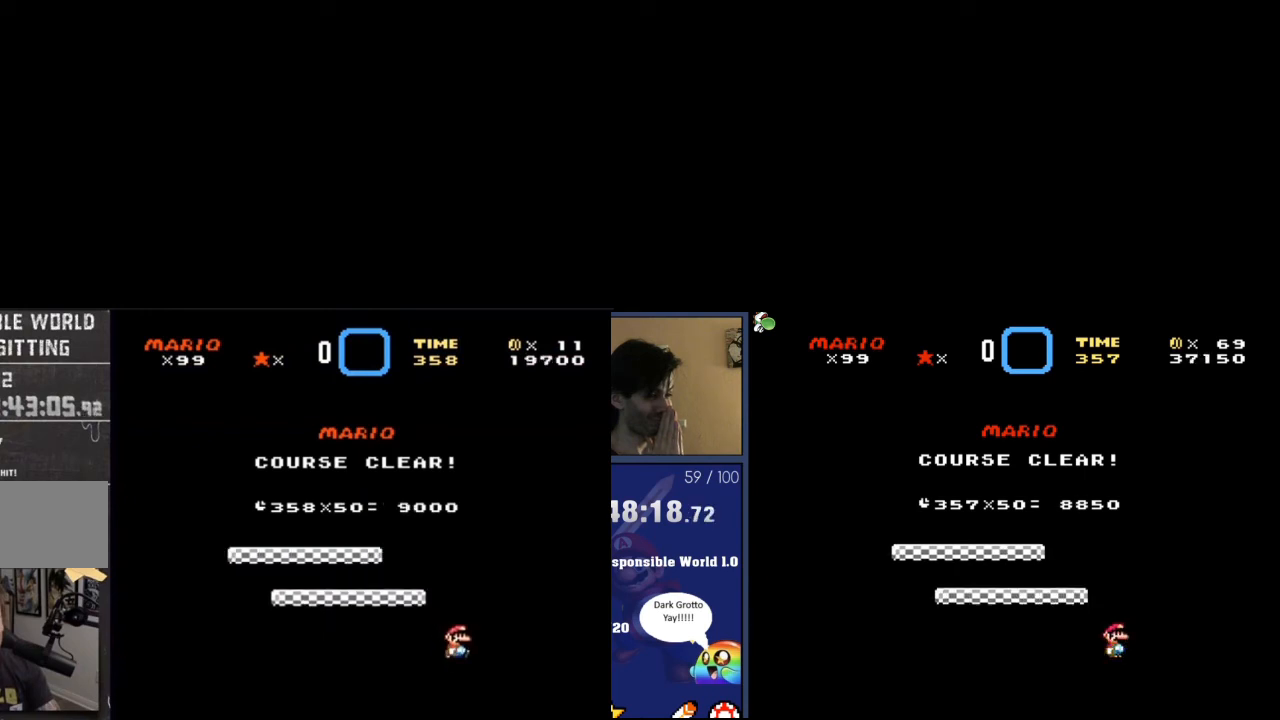
{"buttons": ["X"], "events": []}
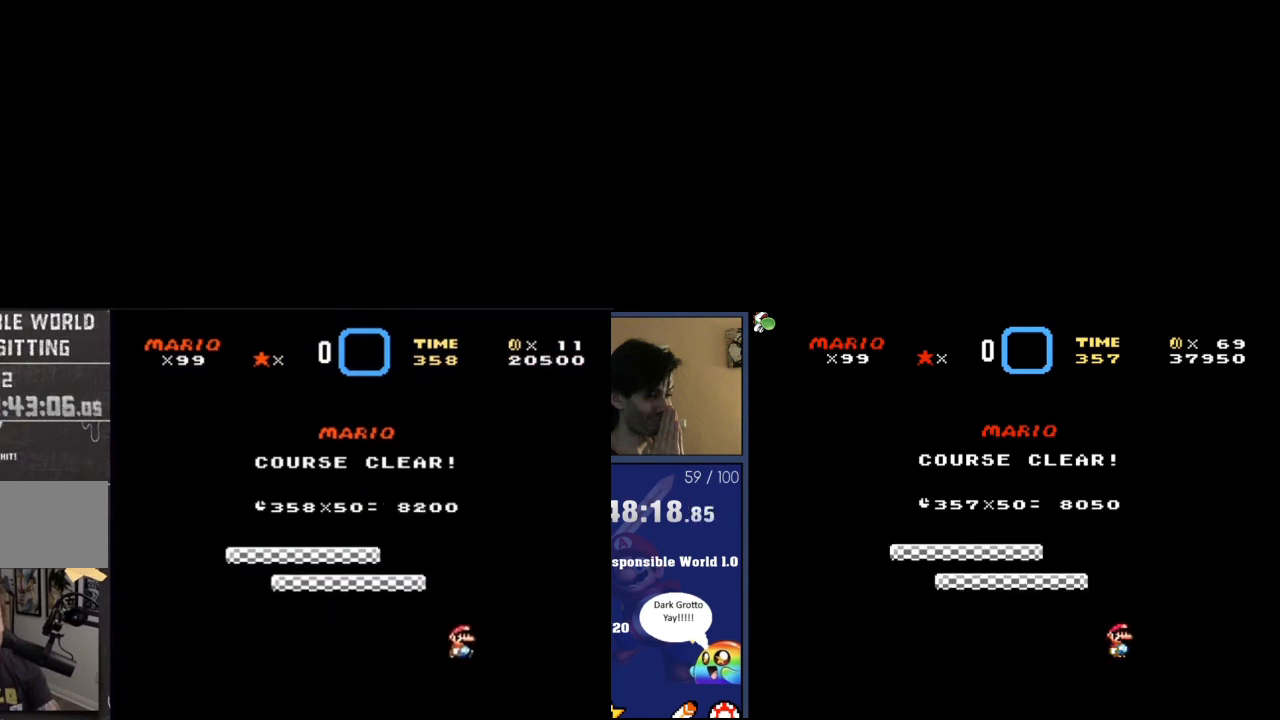
{"buttons": [], "events": [[501, "X", "up"]]}